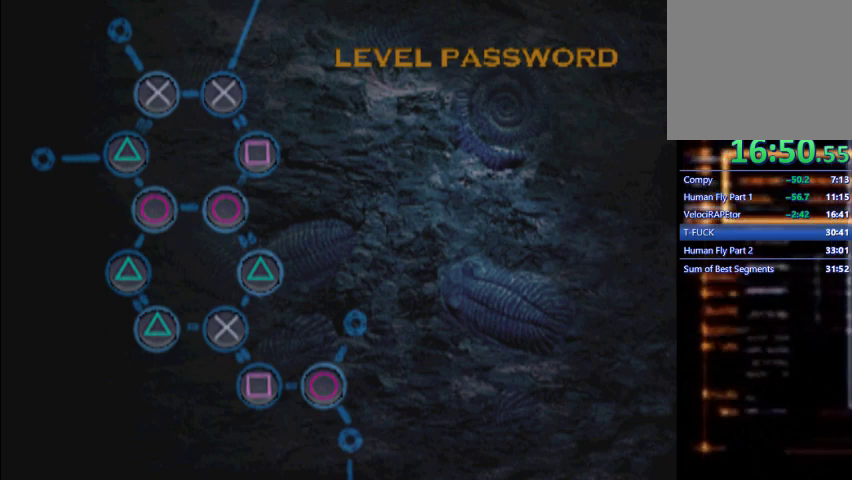
Gameplay with a controller (PlayStation layout); each line is a JSON object with the inputs held at the frame after it. "events" lists button and stick changes between this image and that frame as [ms after this image, input, new state], when the widget could be followed in between. Not read: L3 R3 right_stick.
{"buttons": [], "left_stick": "center", "events": [[67, "CROSS", "down"], [200, "CROSS", "up"], [267, "CROSS", "down"], [300, "CROSS", "up"]]}
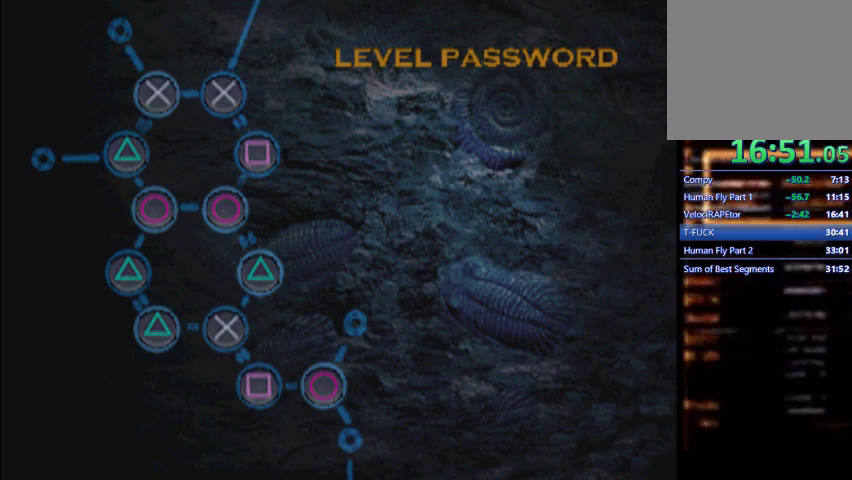
{"buttons": [], "left_stick": "center", "events": [[33, "CROSS", "down"], [67, "CROSS", "up"], [100, "CROSS", "down"], [167, "CROSS", "up"], [200, "CROSS", "down"], [233, "CROSS", "up"], [300, "CROSS", "down"], [333, "CROSS", "up"], [367, "CROSS", "down"], [433, "CROSS", "up"], [467, "CROSS", "down"], [500, "CROSS", "up"]]}
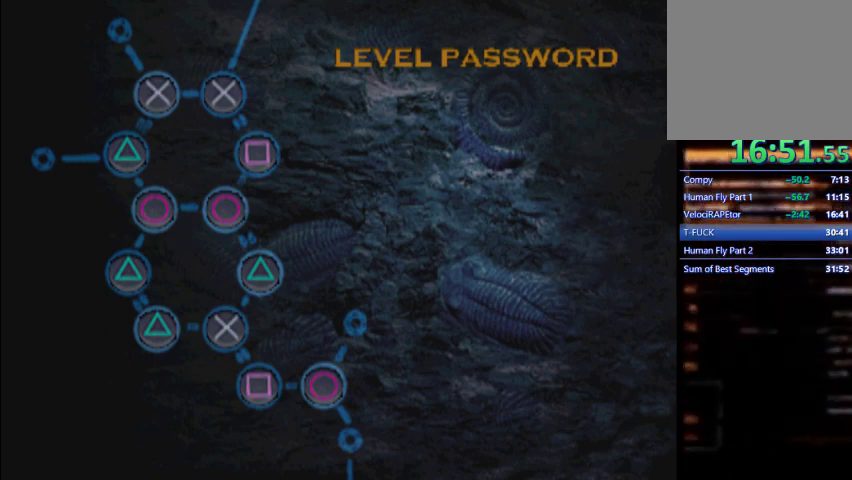
{"buttons": ["CROSS"], "left_stick": "center", "events": [[67, "CROSS", "down"], [100, "CROSS", "up"], [133, "CROSS", "down"], [167, "CROSS", "up"], [233, "CROSS", "down"], [367, "CROSS", "up"], [400, "CROSS", "down"], [433, "CROSS", "up"], [500, "CROSS", "down"]]}
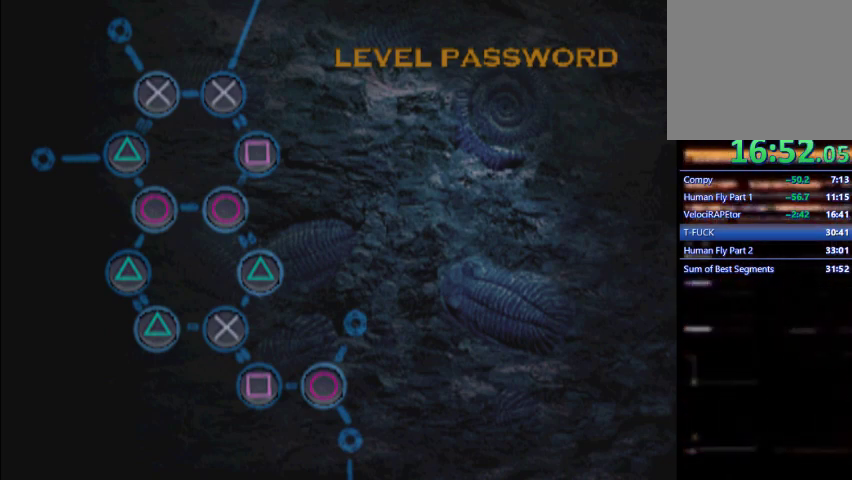
{"buttons": [], "left_stick": "center", "events": [[33, "CROSS", "up"], [33, "R2", "down"], [267, "CROSS", "down"], [267, "R2", "up"], [300, "CROSS", "up"], [367, "CROSS", "down"], [400, "CROSS", "up"], [467, "CROSS", "down"], [500, "CROSS", "up"]]}
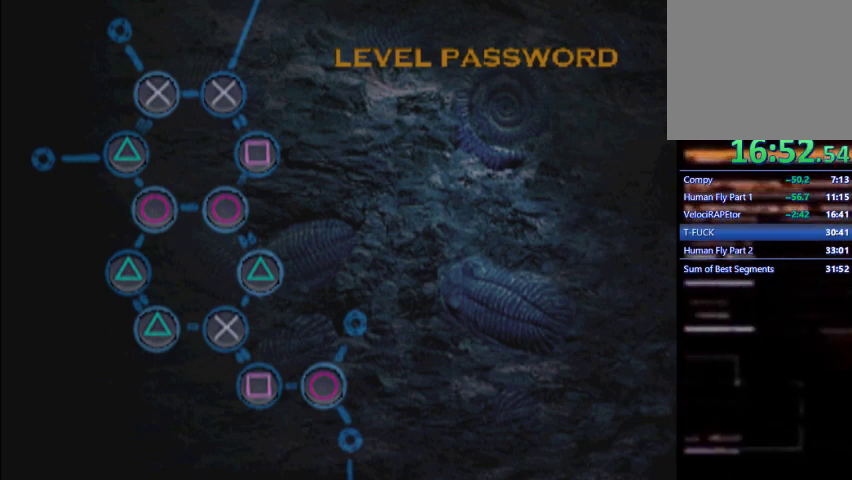
{"buttons": ["CROSS"], "left_stick": "center", "events": [[67, "CROSS", "down"], [100, "CROSS", "up"], [233, "CROSS", "down"], [267, "CROSS", "up"], [300, "CROSS", "down"], [333, "CROSS", "up"], [433, "CROSS", "down"], [467, "CROSS", "up"], [500, "CROSS", "down"]]}
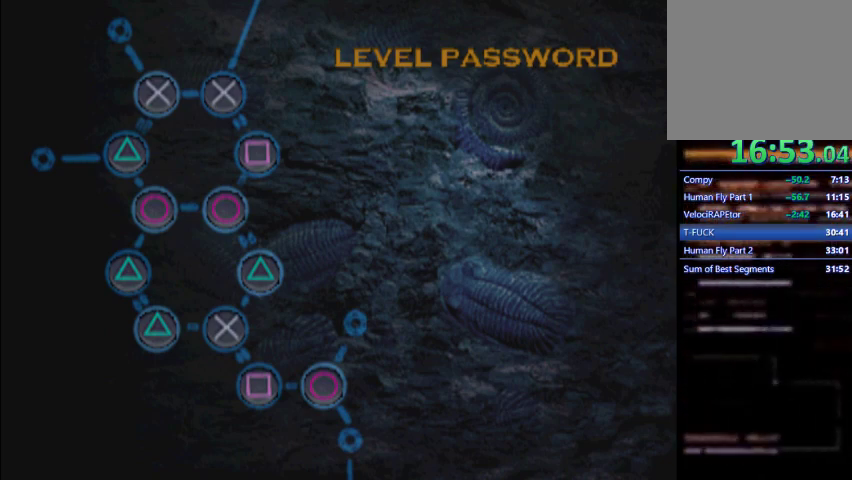
{"buttons": ["CROSS"], "left_stick": "center", "events": [[33, "CROSS", "up"], [100, "CROSS", "down"], [133, "CROSS", "up"], [167, "CROSS", "down"], [200, "CROSS", "up"], [233, "CROSS", "down"], [267, "CROSS", "up"], [333, "CROSS", "down"], [367, "CROSS", "up"], [433, "CROSS", "down"], [467, "CROSS", "up"], [500, "CROSS", "down"]]}
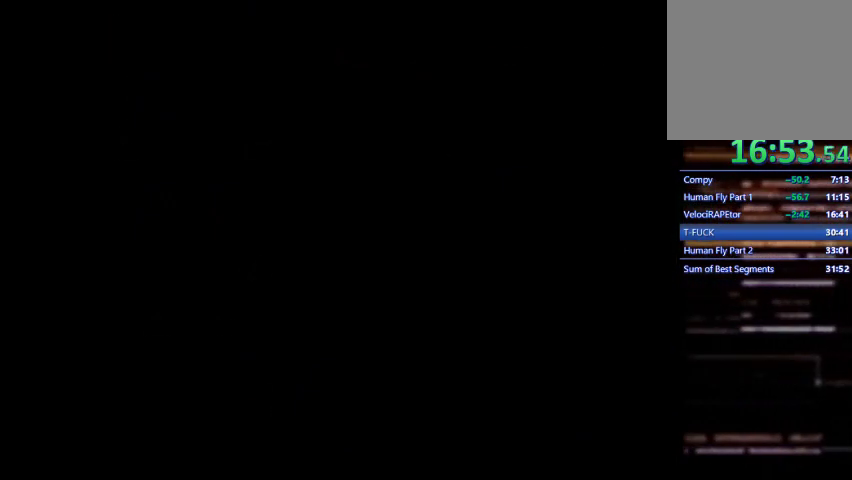
{"buttons": ["CROSS"], "left_stick": "center", "events": [[33, "CROSS", "up"], [100, "CROSS", "down"], [133, "CROSS", "up"], [267, "CROSS", "down"], [300, "CROSS", "up"], [333, "CROSS", "down"], [367, "CROSS", "up"], [433, "CROSS", "down"], [467, "CROSS", "up"], [500, "CROSS", "down"]]}
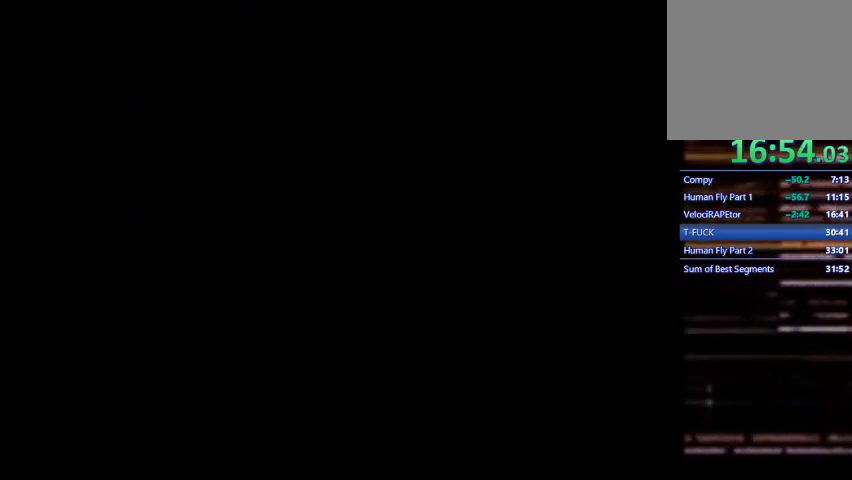
{"buttons": ["CROSS"], "left_stick": "center", "events": [[67, "CROSS", "up"], [100, "CROSS", "down"], [133, "CROSS", "up"], [200, "CROSS", "down"], [233, "CROSS", "up"], [300, "CROSS", "down"], [333, "CROSS", "up"], [367, "CROSS", "down"], [433, "CROSS", "up"], [467, "CROSS", "down"]]}